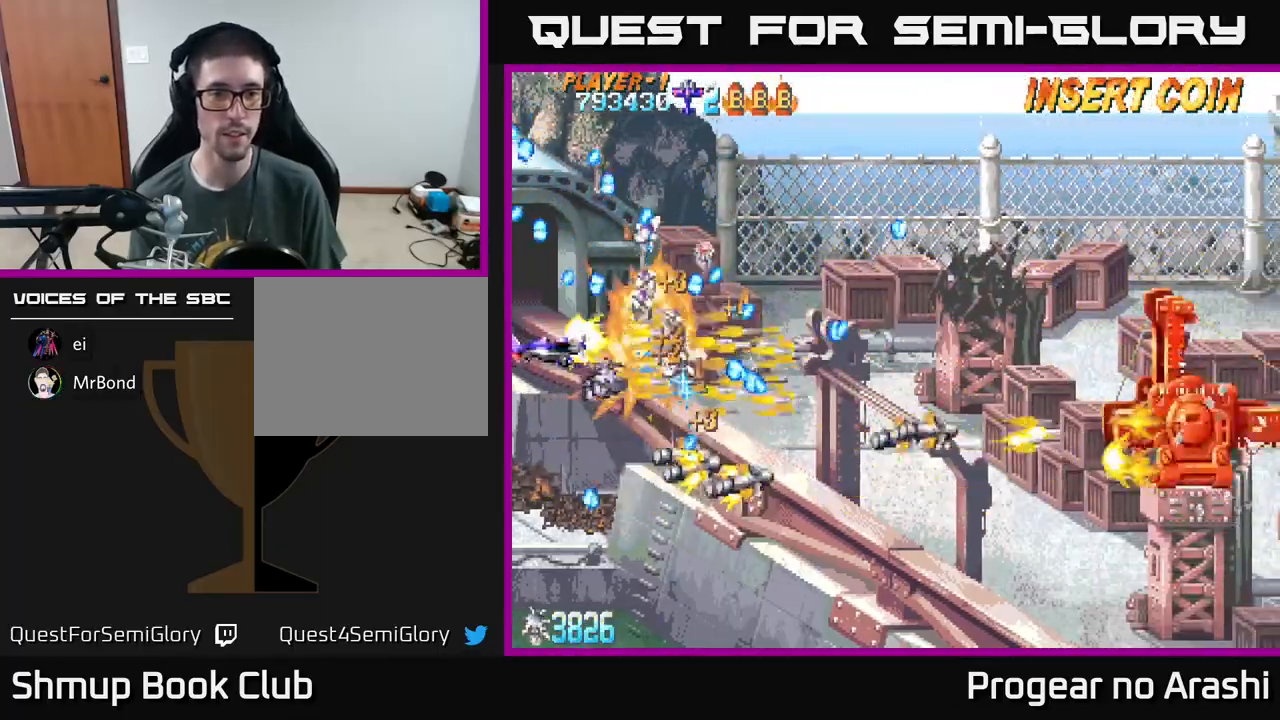
Gameplay with a controller (Xbox layout); each line is a JSON object with the inputs held at the frame after it. "events" lists button and stick changes between this image and that frame as [ms after this image, input, new state], when the widget could be followed in between. Not read: right_stick.
{"buttons": ["A", "DPAD_UP"], "left_stick": "center", "events": [[33, "DPAD_DOWN", "down"], [33, "DPAD_LEFT", "up"], [150, "A", "down"], [167, "X", "up"], [333, "DPAD_DOWN", "up"], [400, "DPAD_RIGHT", "down"], [417, "DPAD_RIGHT", "up"], [417, "DPAD_UP", "down"]]}
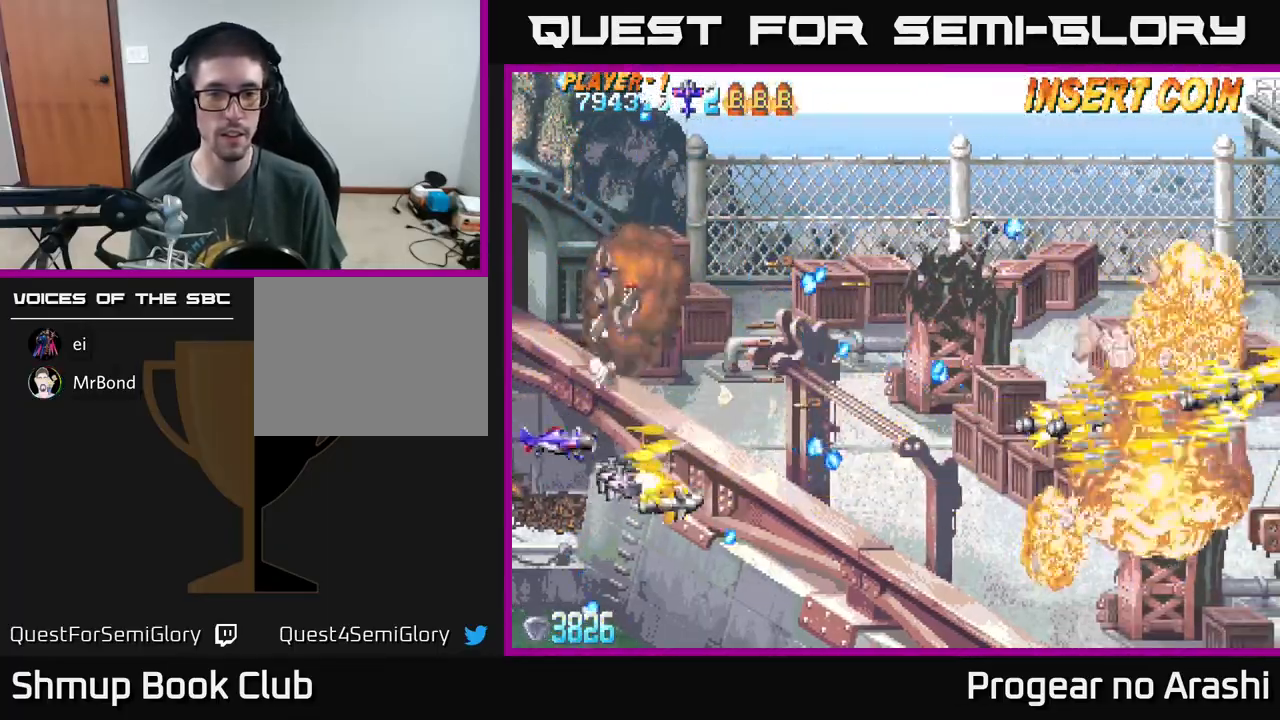
{"buttons": ["DPAD_RIGHT"], "left_stick": "center", "events": [[50, "DPAD_UP", "up"], [83, "A", "up"], [117, "DPAD_RIGHT", "down"], [133, "X", "down"], [250, "DPAD_RIGHT", "up"], [300, "DPAD_UP", "down"], [317, "DPAD_LEFT", "down"], [333, "X", "up"], [383, "DPAD_UP", "up"], [417, "DPAD_LEFT", "up"], [433, "DPAD_RIGHT", "down"]]}
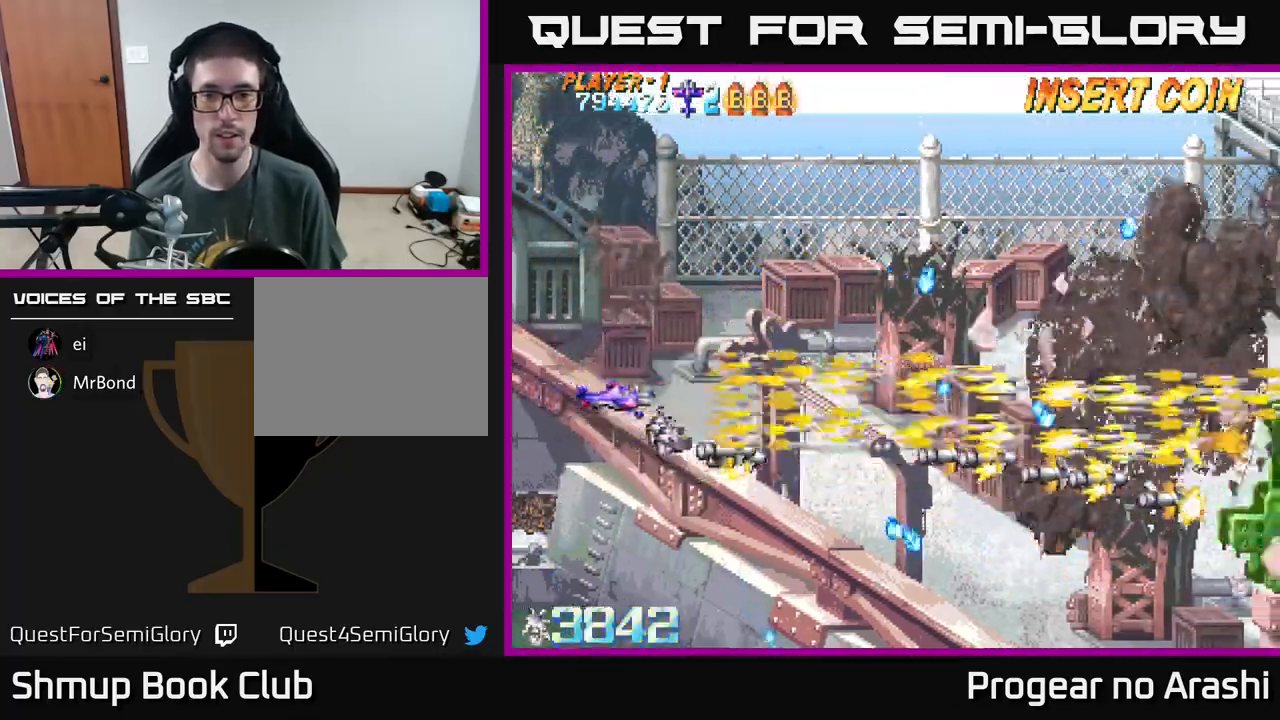
{"buttons": ["DPAD_UP"], "left_stick": "center", "events": [[133, "DPAD_RIGHT", "up"], [333, "DPAD_RIGHT", "down"], [367, "DPAD_UP", "down"], [400, "DPAD_RIGHT", "up"]]}
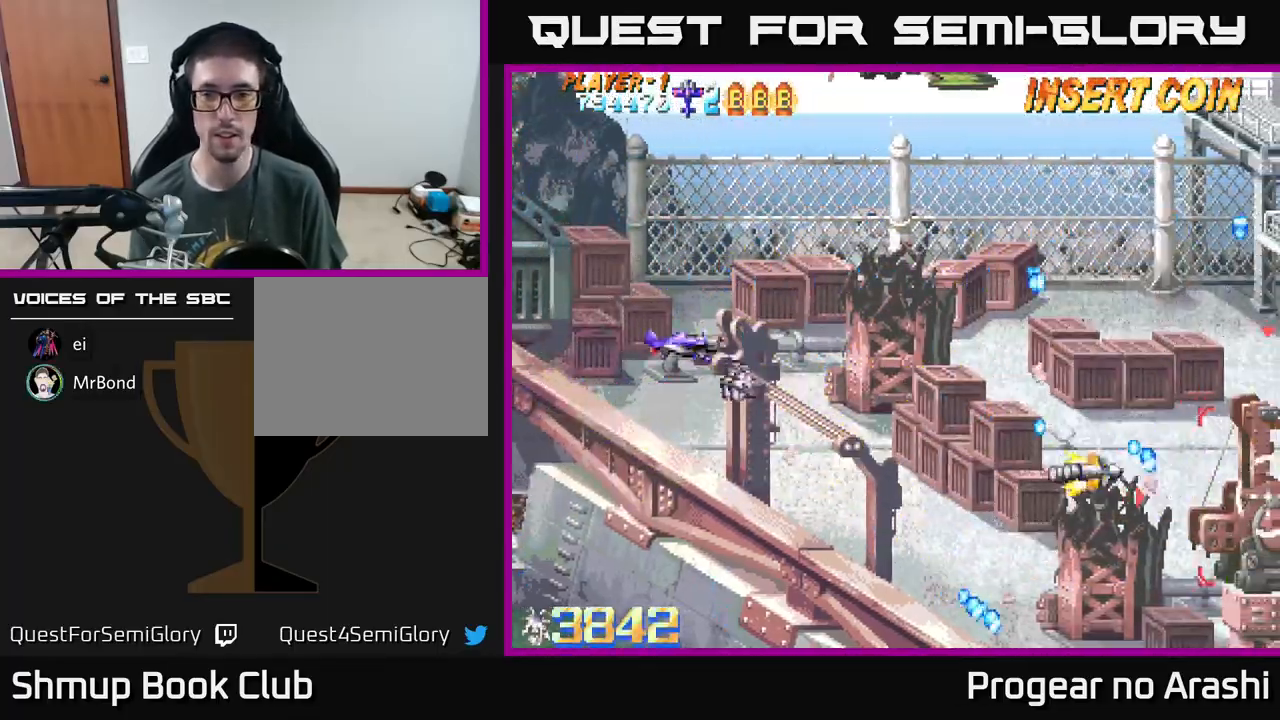
{"buttons": ["DPAD_UP", "DPAD_LEFT"], "left_stick": "center", "events": [[50, "DPAD_RIGHT", "down"], [350, "DPAD_RIGHT", "up"], [400, "DPAD_LEFT", "down"]]}
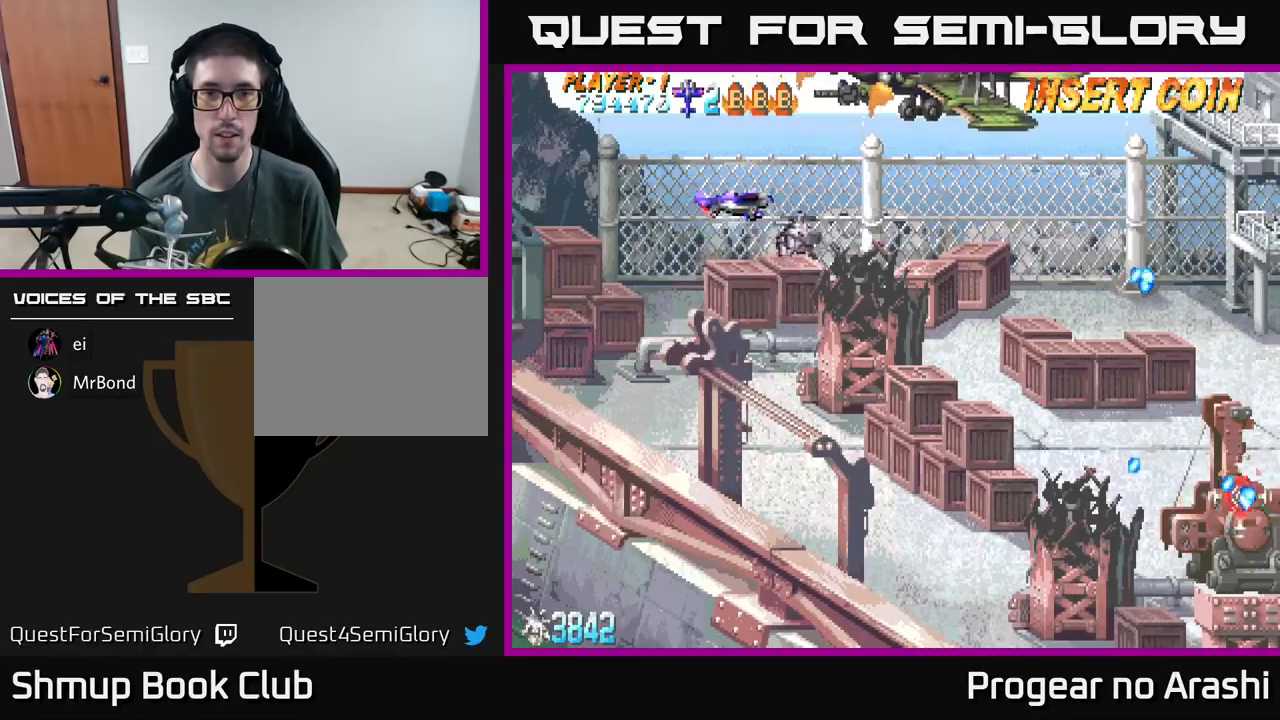
{"buttons": ["A"], "left_stick": "center", "events": [[83, "X", "down"], [117, "DPAD_LEFT", "up"], [250, "DPAD_LEFT", "down"], [300, "DPAD_UP", "up"], [350, "A", "down"], [350, "DPAD_LEFT", "up"], [400, "X", "up"]]}
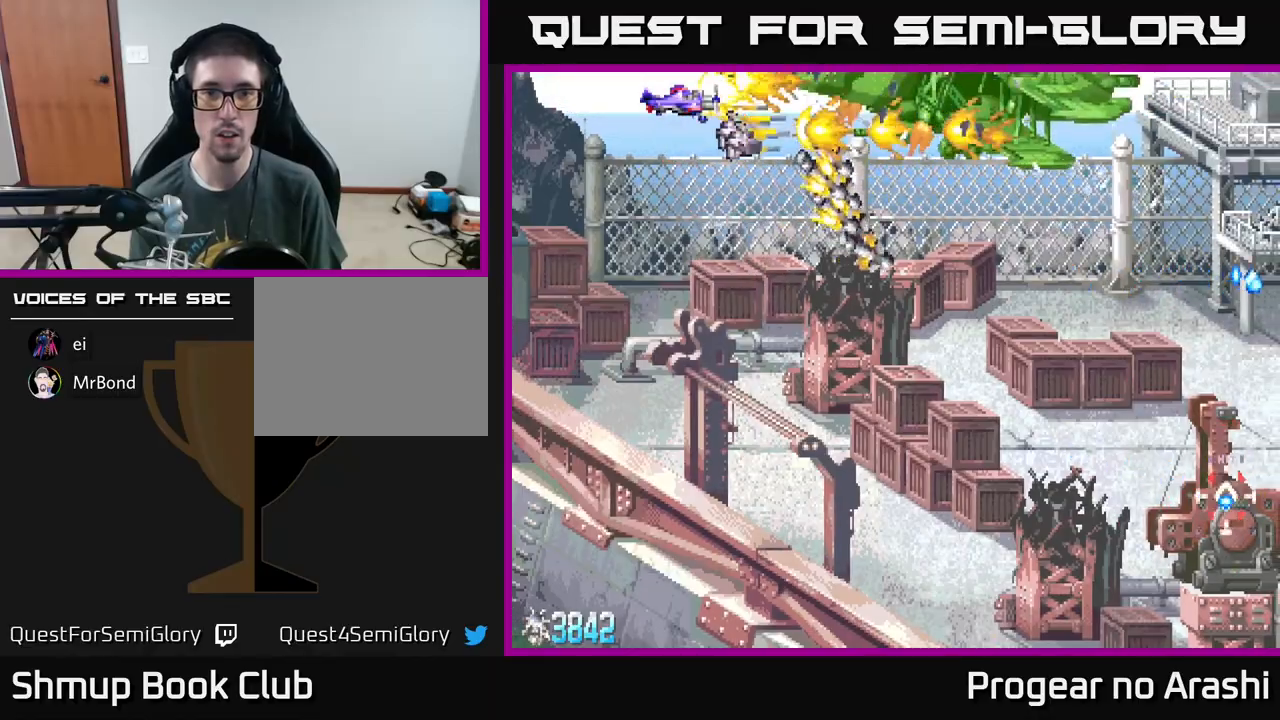
{"buttons": ["A", "X", "DPAD_DOWN"], "left_stick": "center", "events": [[50, "DPAD_LEFT", "down"], [233, "DPAD_LEFT", "up"], [500, "DPAD_DOWN", "down"], [500, "X", "down"]]}
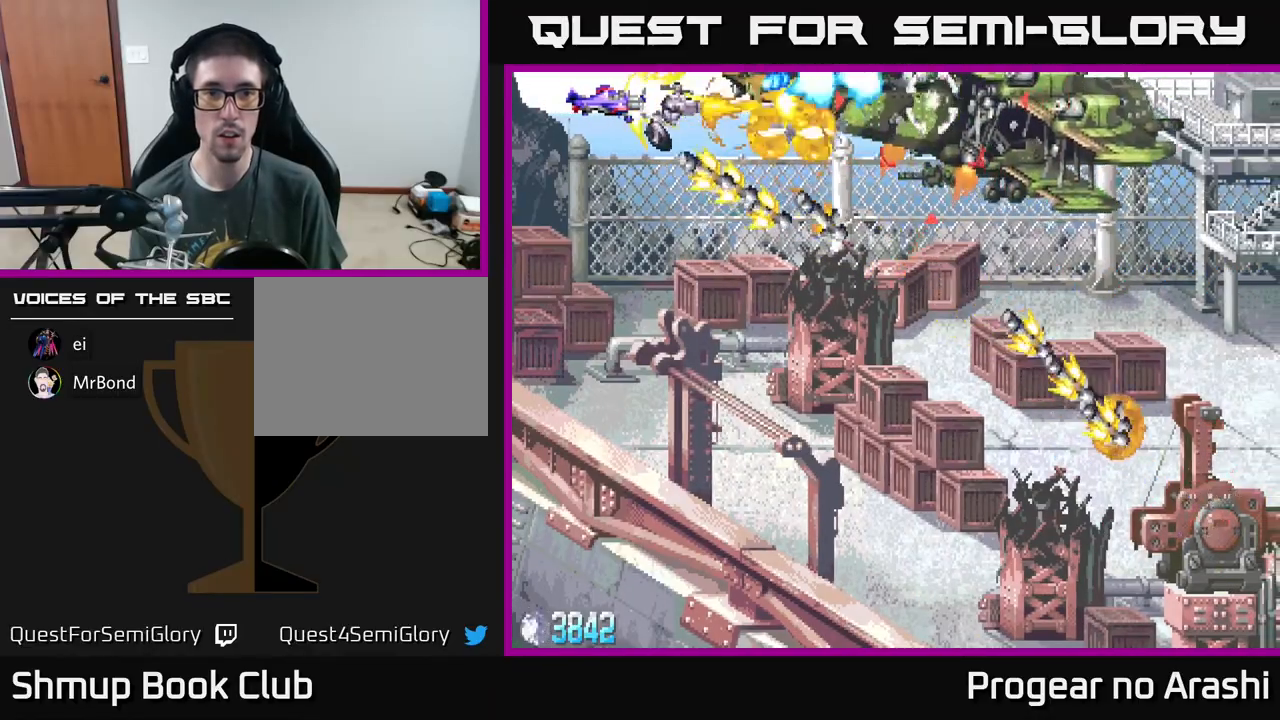
{"buttons": ["DPAD_DOWN", "DPAD_RIGHT"], "left_stick": "center", "events": [[33, "A", "up"], [300, "DPAD_RIGHT", "down"], [367, "X", "up"]]}
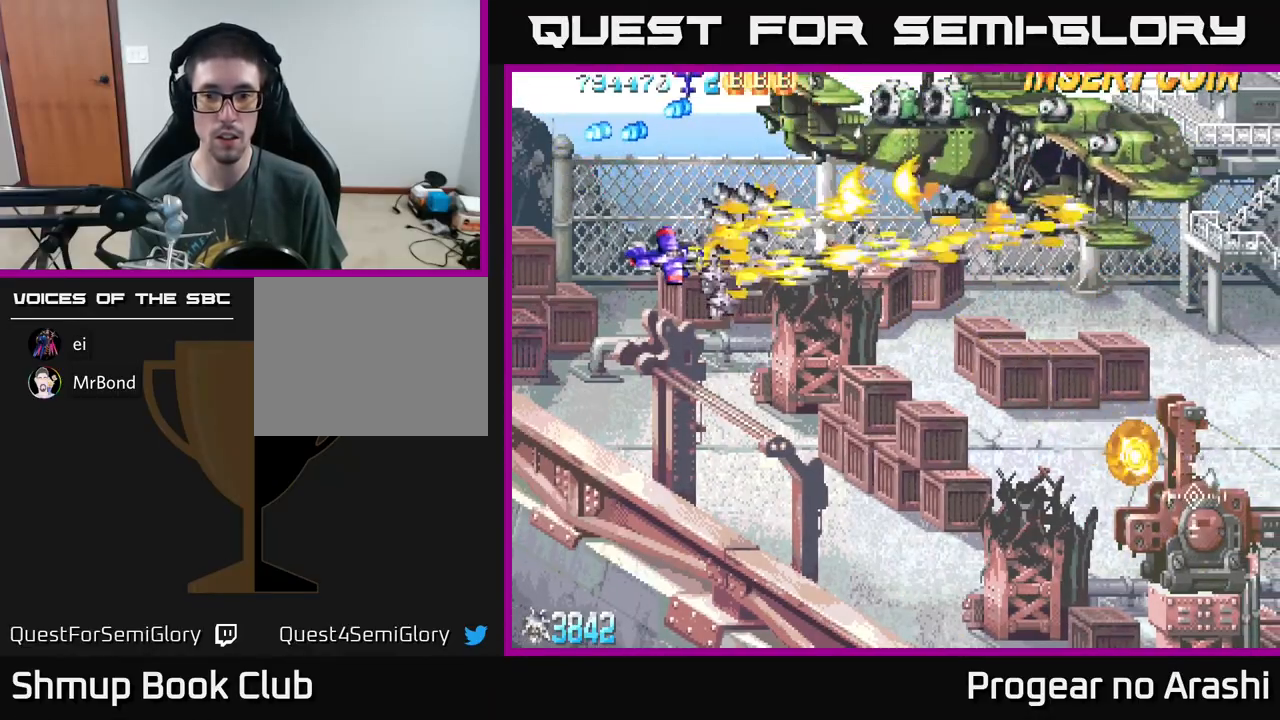
{"buttons": ["DPAD_DOWN", "DPAD_RIGHT"], "left_stick": "center", "events": []}
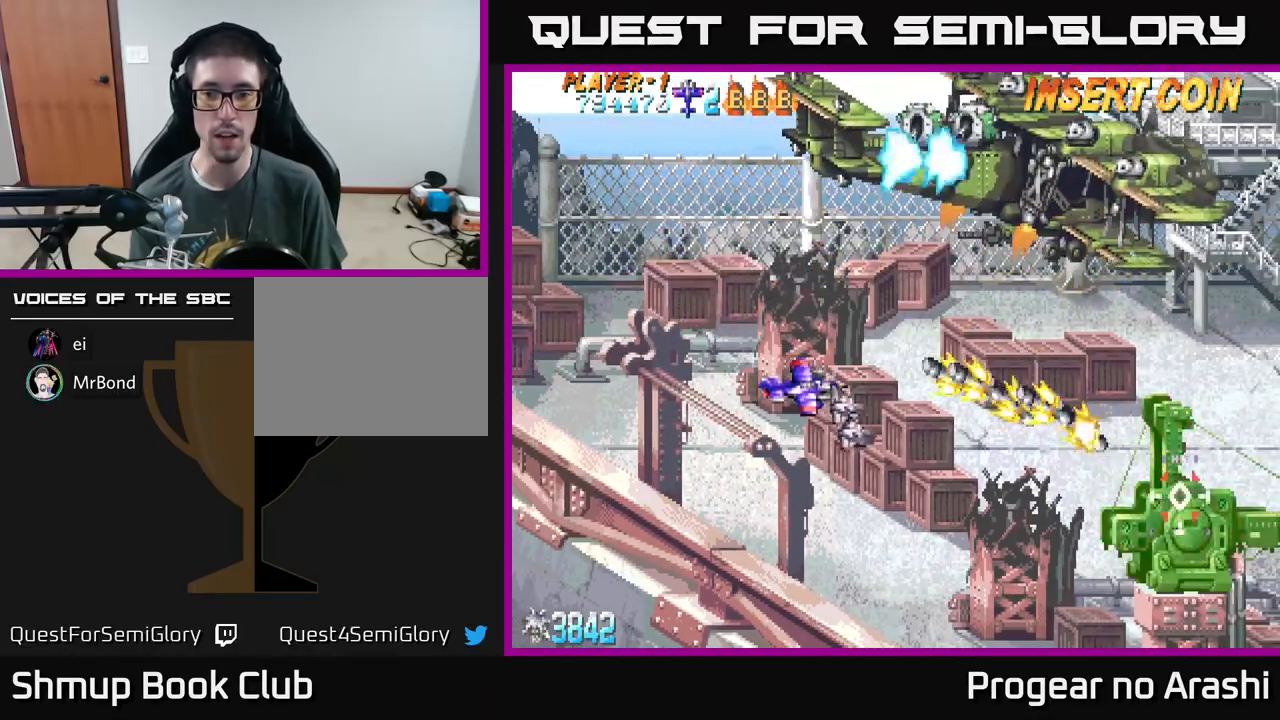
{"buttons": ["DPAD_RIGHT"], "left_stick": "center", "events": [[450, "DPAD_DOWN", "up"]]}
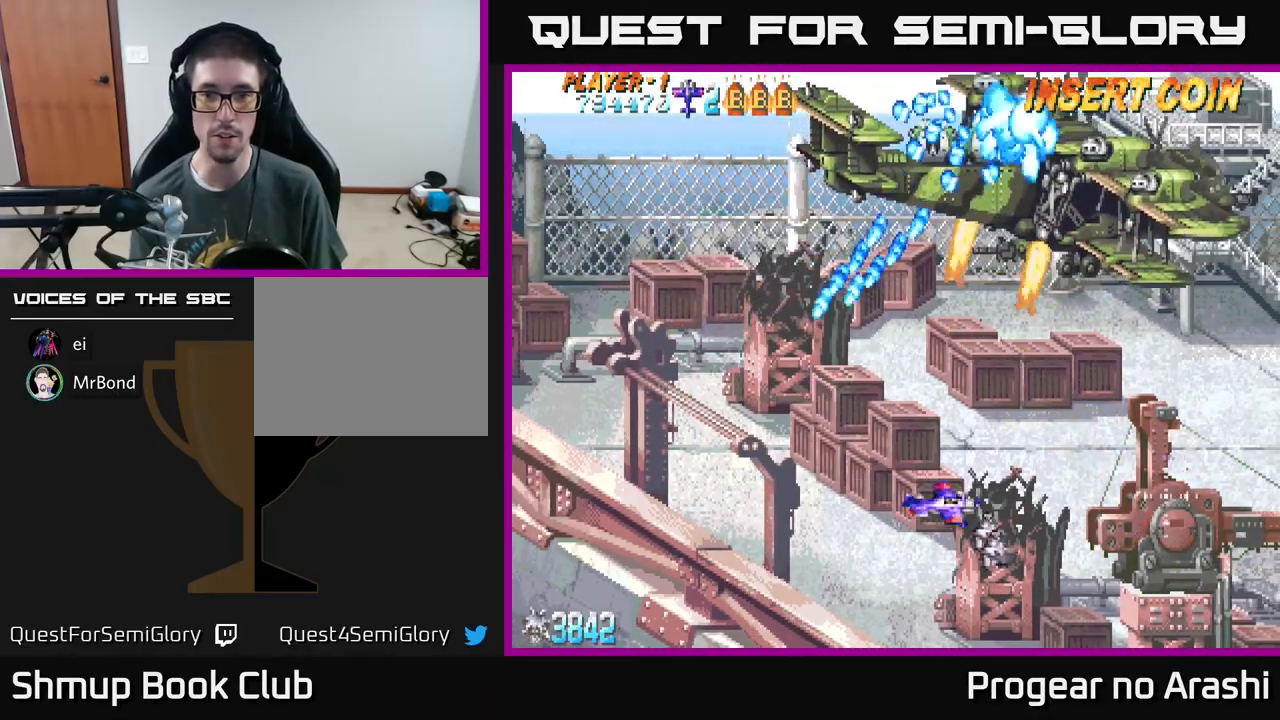
{"buttons": [], "left_stick": "center", "events": [[500, "DPAD_RIGHT", "up"]]}
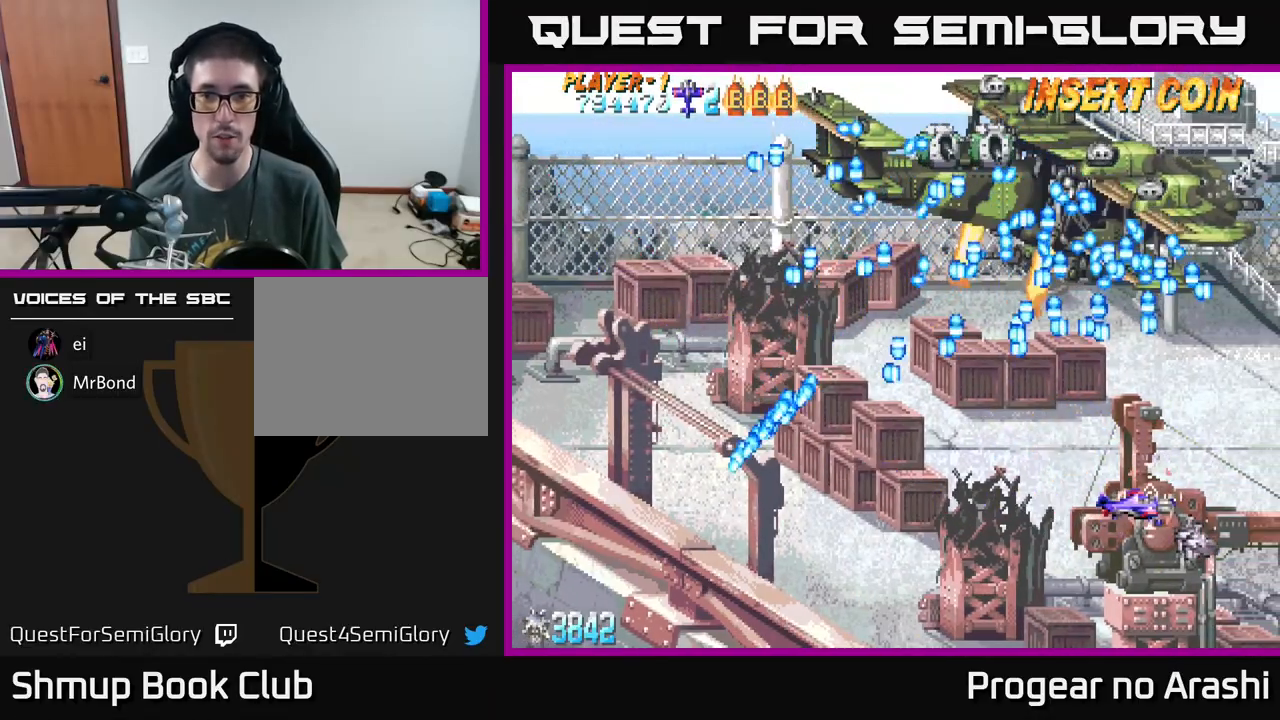
{"buttons": ["DPAD_RIGHT"], "left_stick": "center", "events": [[250, "DPAD_DOWN", "down"], [350, "DPAD_RIGHT", "down"], [383, "DPAD_DOWN", "up"]]}
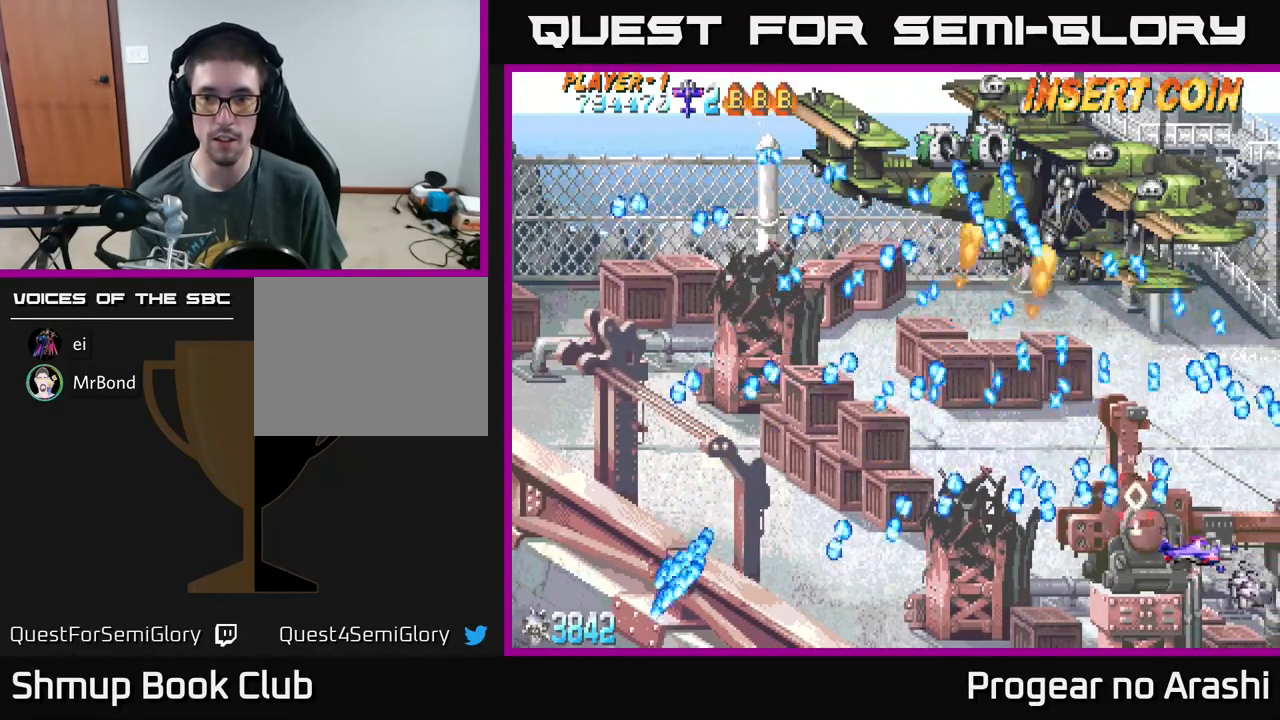
{"buttons": [], "left_stick": "center", "events": [[133, "DPAD_RIGHT", "up"]]}
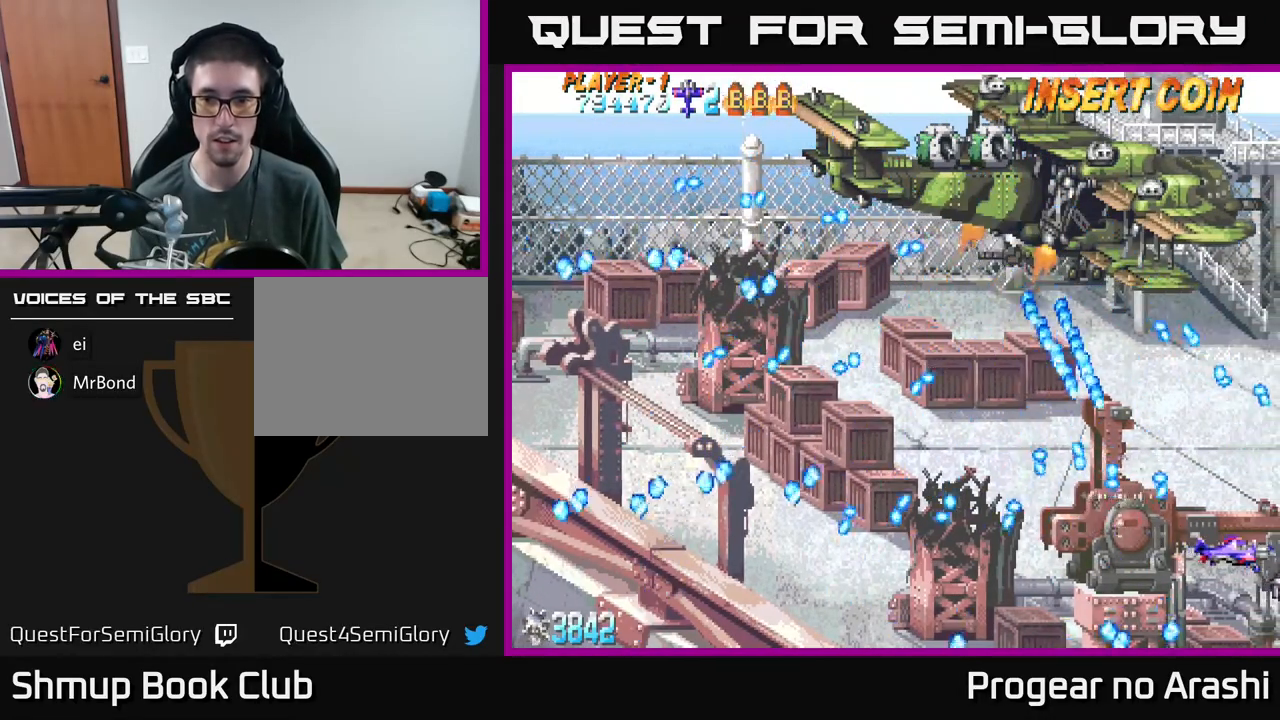
{"buttons": ["DPAD_UP", "DPAD_LEFT"], "left_stick": "center", "events": [[350, "DPAD_UP", "down"], [467, "DPAD_LEFT", "down"]]}
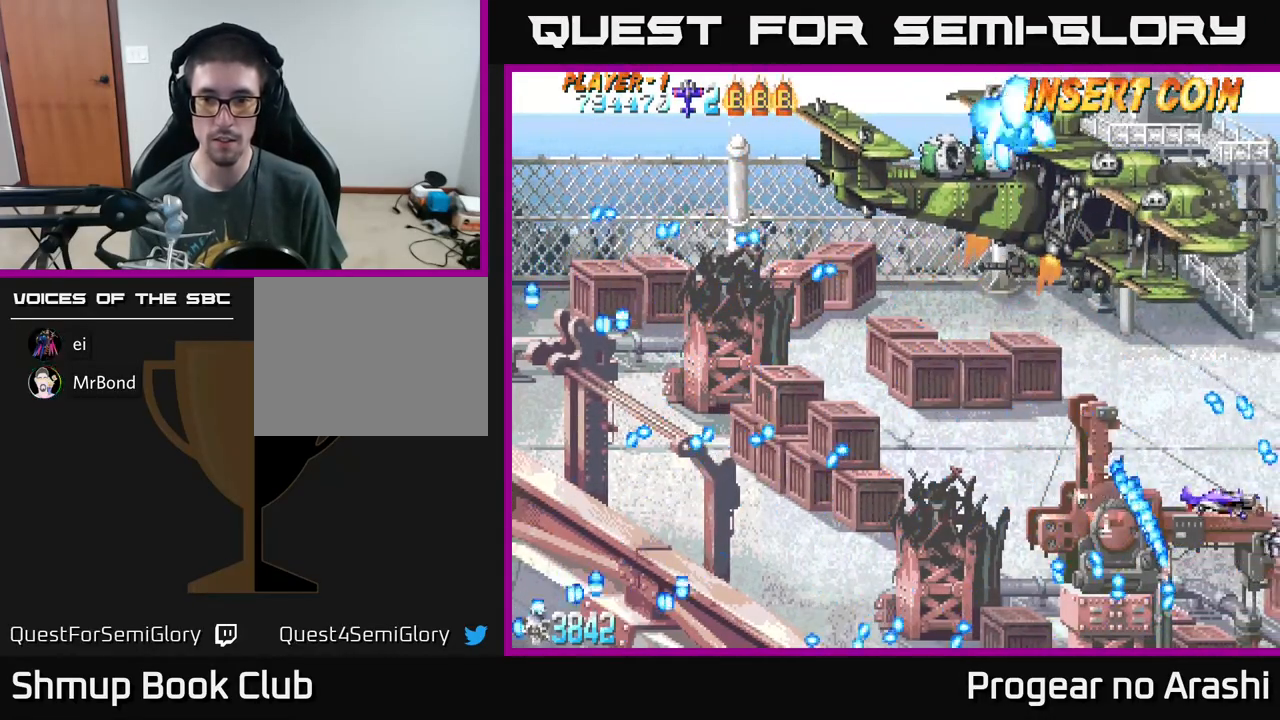
{"buttons": ["DPAD_DOWN"], "left_stick": "center", "events": [[200, "DPAD_UP", "up"], [350, "DPAD_DOWN", "down"], [433, "DPAD_LEFT", "up"]]}
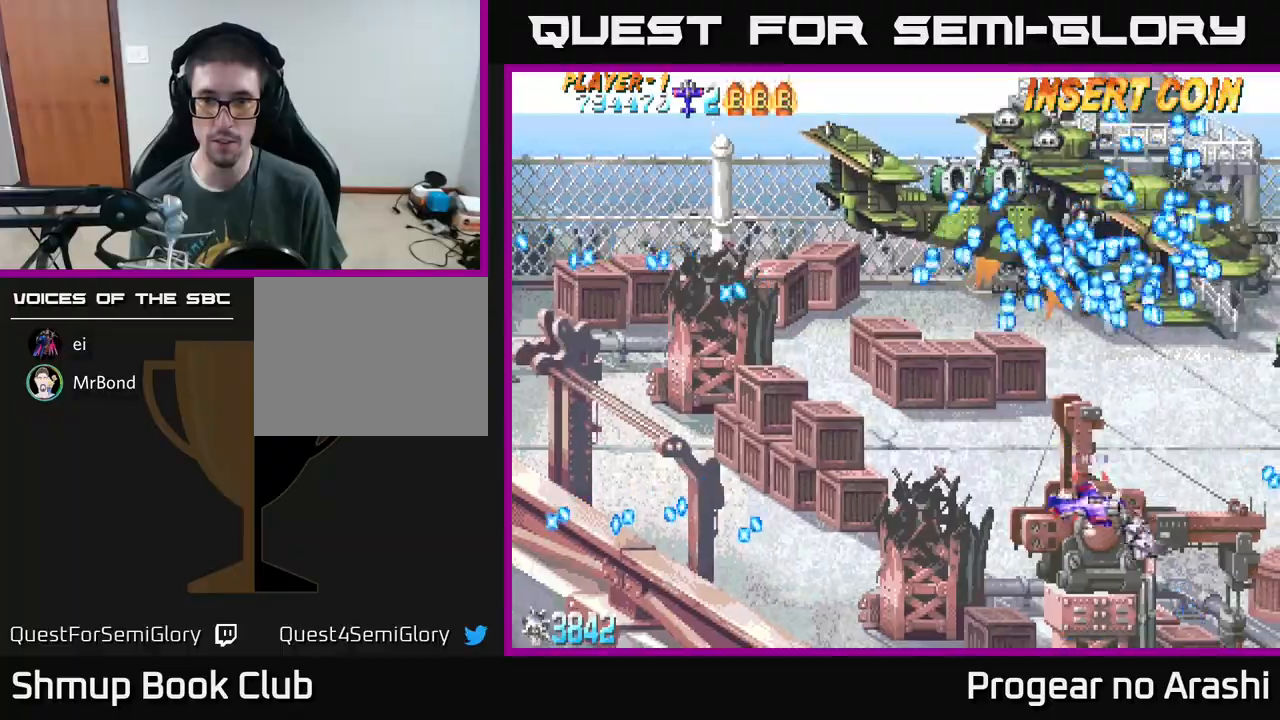
{"buttons": ["X"], "left_stick": "center", "events": [[83, "X", "down"], [117, "DPAD_DOWN", "up"], [333, "DPAD_LEFT", "down"], [433, "DPAD_LEFT", "up"]]}
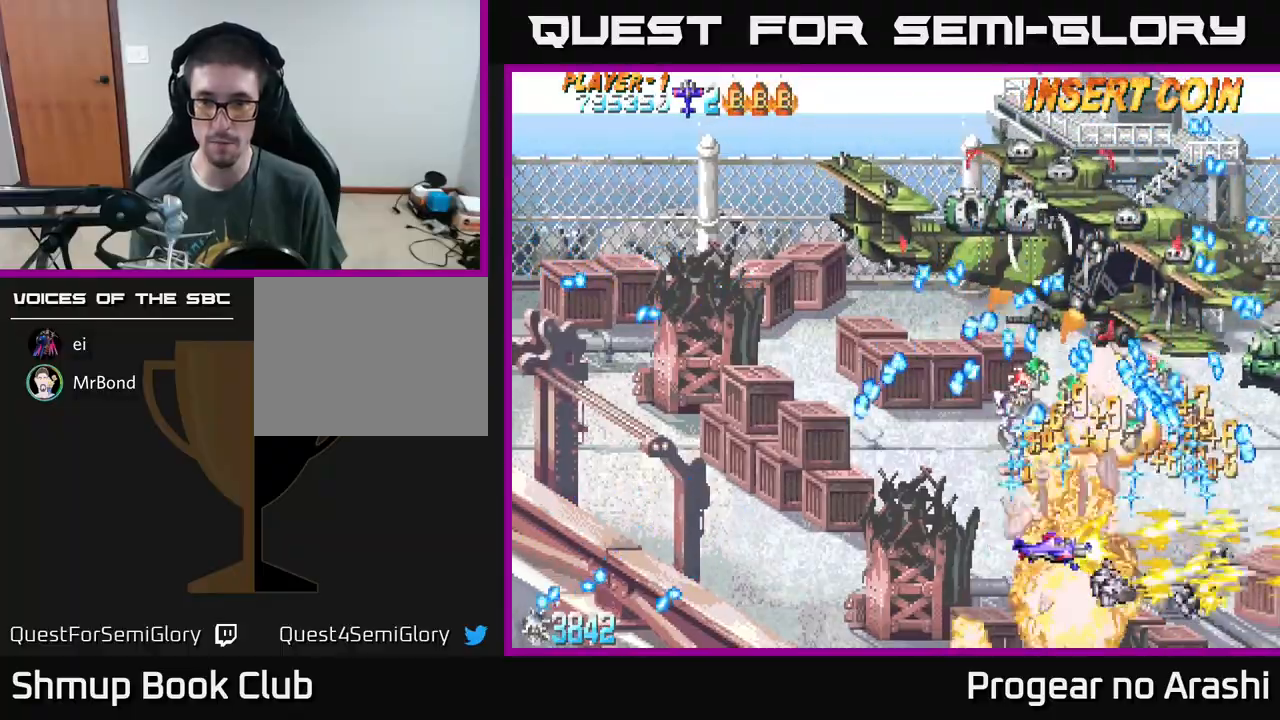
{"buttons": ["A", "DPAD_LEFT"], "left_stick": "center", "events": [[67, "DPAD_DOWN", "down"], [250, "DPAD_LEFT", "down"], [267, "DPAD_DOWN", "up"], [300, "X", "up"], [400, "A", "down"]]}
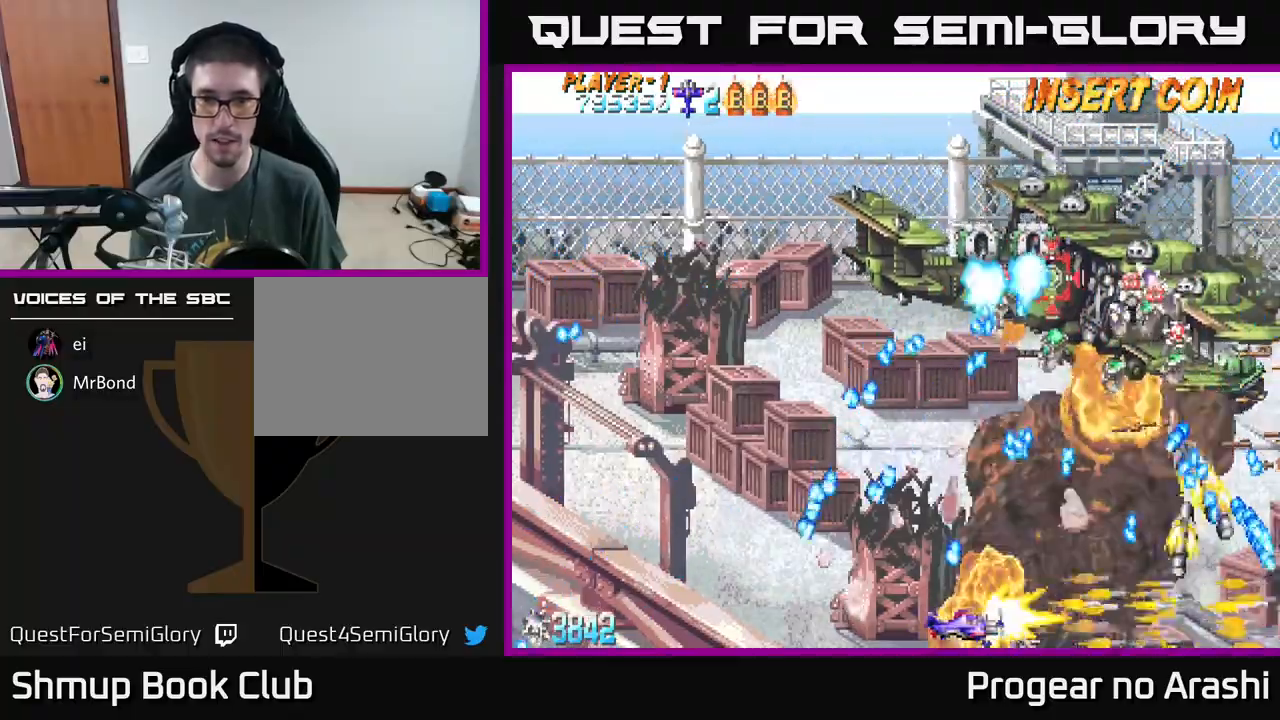
{"buttons": ["A", "DPAD_UP", "DPAD_LEFT"], "left_stick": "center", "events": [[33, "DPAD_LEFT", "up"], [250, "DPAD_LEFT", "down"], [417, "DPAD_UP", "down"]]}
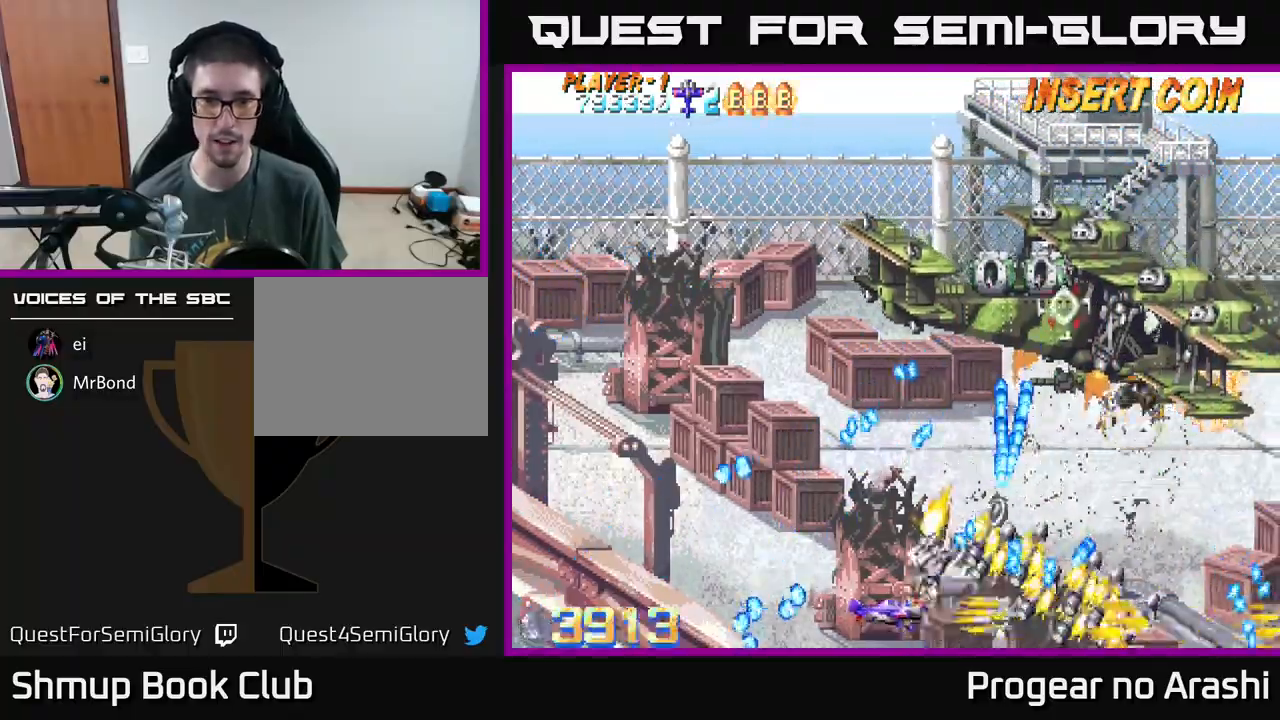
{"buttons": ["X", "DPAD_UP", "DPAD_RIGHT"], "left_stick": "center", "events": [[83, "DPAD_UP", "up"], [350, "DPAD_LEFT", "up"], [383, "DPAD_RIGHT", "down"], [383, "DPAD_UP", "down"], [433, "X", "down"], [483, "A", "up"]]}
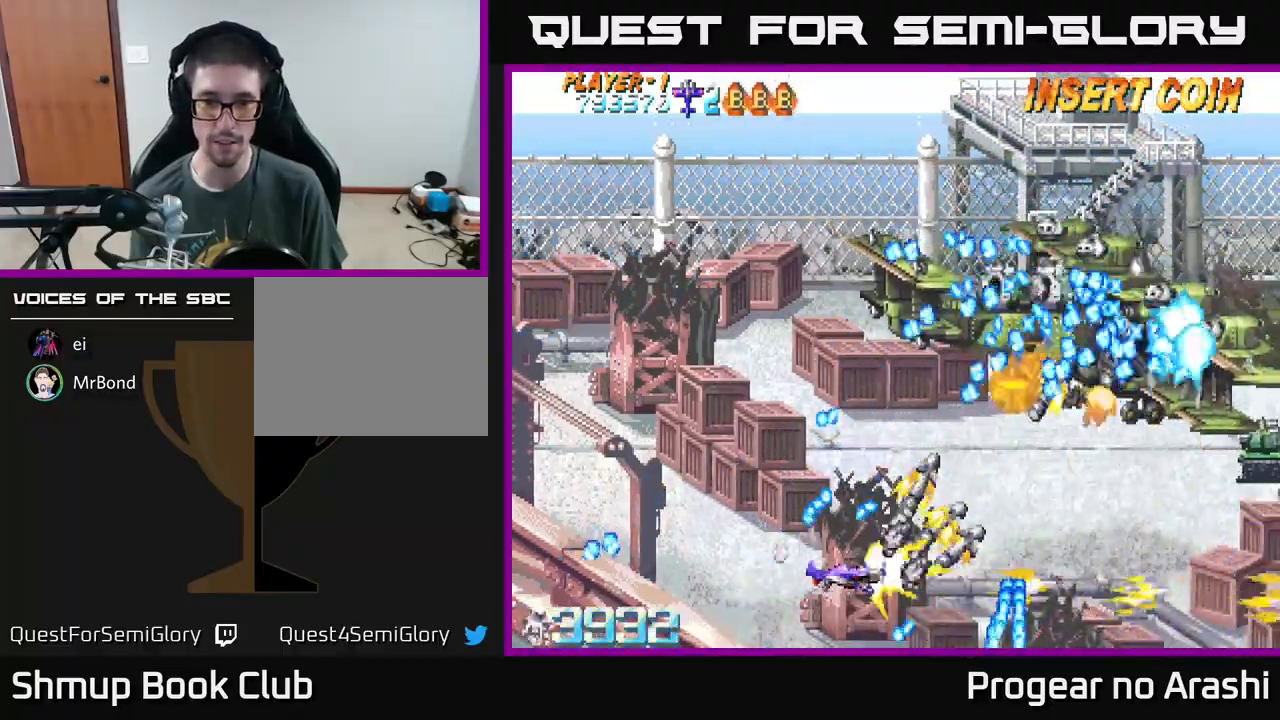
{"buttons": ["X", "DPAD_LEFT"], "left_stick": "center", "events": [[17, "DPAD_UP", "up"], [133, "DPAD_RIGHT", "up"], [150, "DPAD_UP", "down"], [167, "DPAD_LEFT", "down"], [483, "DPAD_UP", "up"]]}
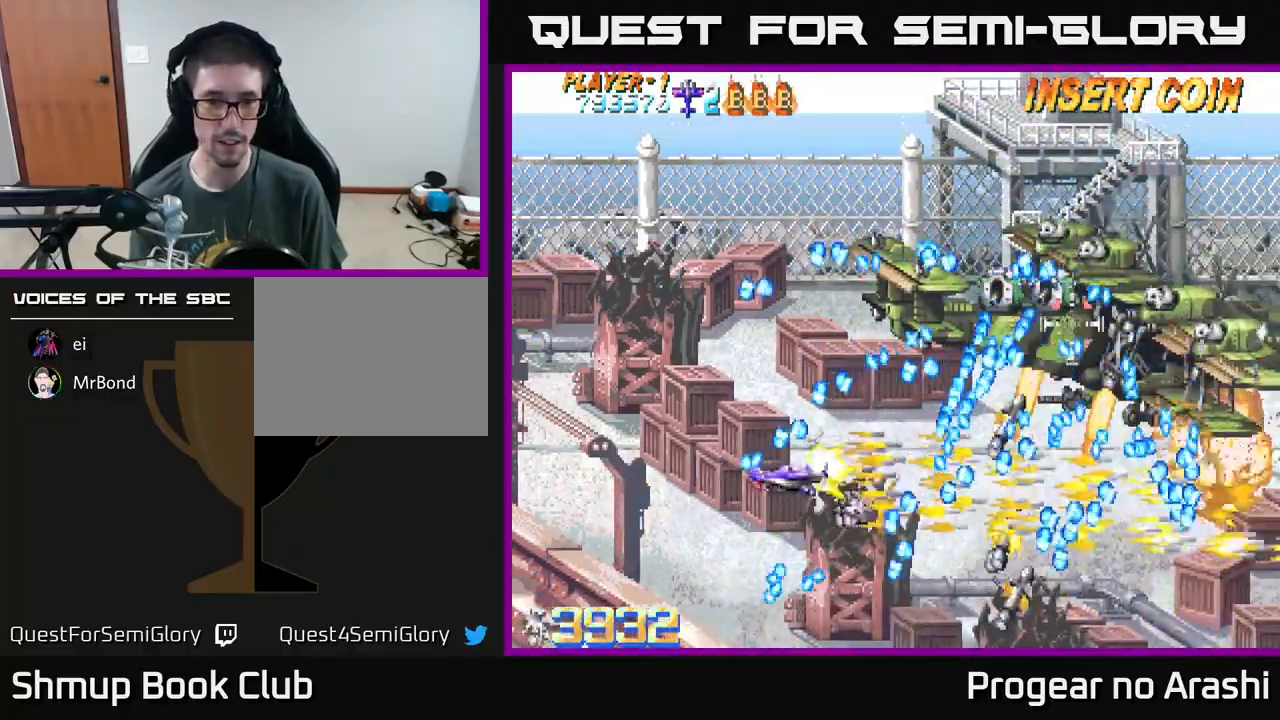
{"buttons": ["A", "X"], "left_stick": "center", "events": [[33, "DPAD_DOWN", "down"], [50, "DPAD_LEFT", "up"], [183, "DPAD_DOWN", "up"], [317, "DPAD_LEFT", "down"], [350, "DPAD_UP", "down"], [383, "DPAD_UP", "up"], [400, "DPAD_LEFT", "up"], [450, "A", "down"]]}
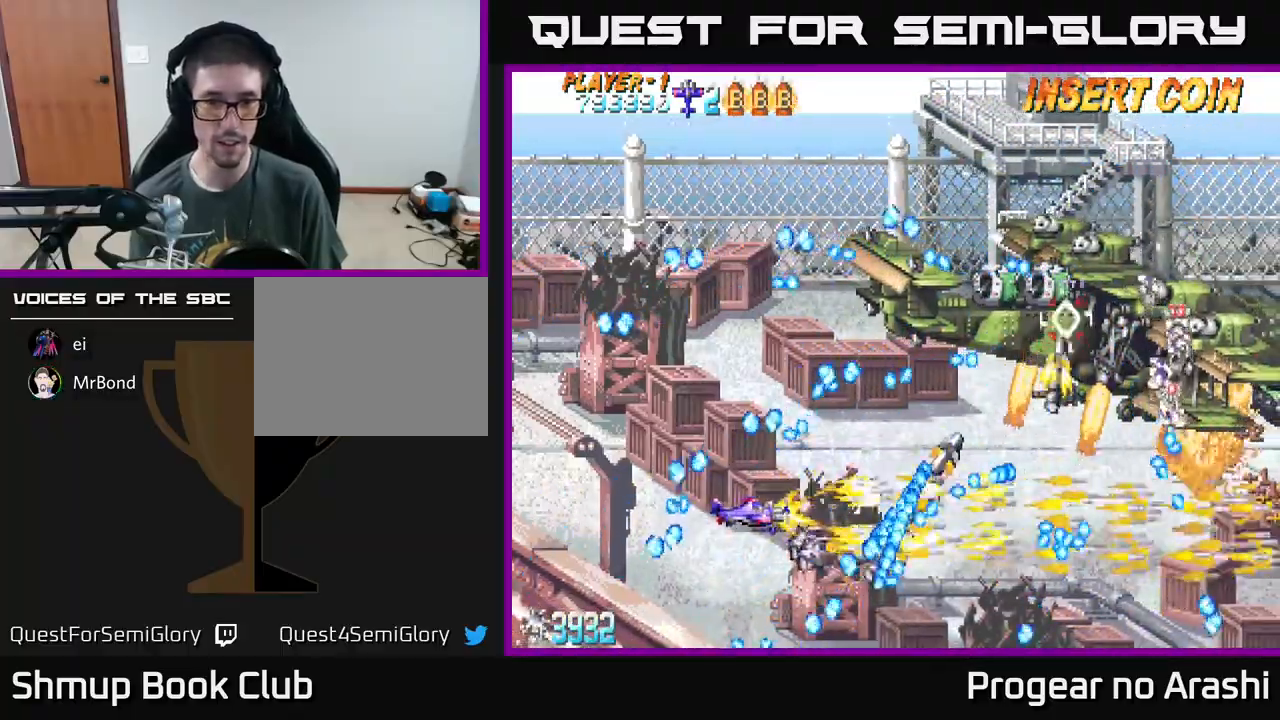
{"buttons": ["A", "DPAD_RIGHT"], "left_stick": "center", "events": [[17, "X", "up"], [200, "DPAD_UP", "down"], [233, "DPAD_RIGHT", "down"], [350, "DPAD_RIGHT", "up"], [467, "DPAD_RIGHT", "down"], [500, "DPAD_UP", "up"]]}
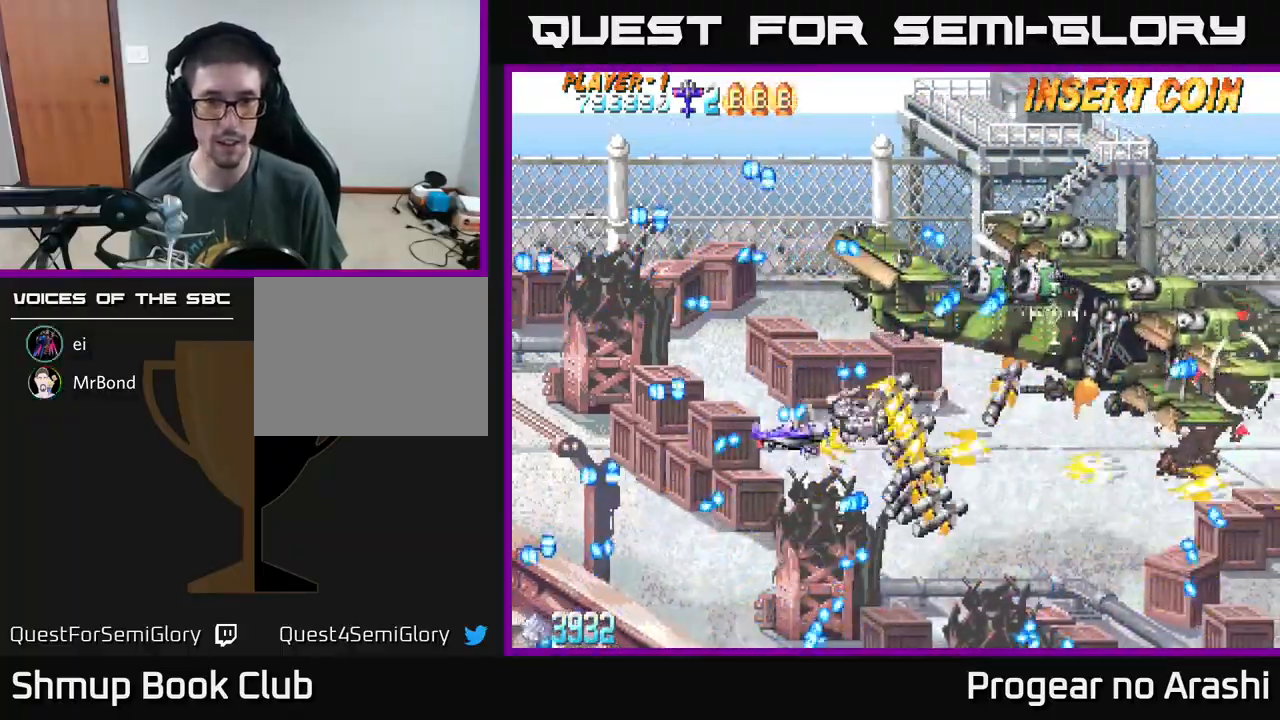
{"buttons": ["A", "X", "DPAD_DOWN"], "left_stick": "center", "events": [[133, "DPAD_RIGHT", "up"], [317, "DPAD_LEFT", "down"], [433, "DPAD_DOWN", "down"], [467, "X", "down"], [500, "DPAD_LEFT", "up"]]}
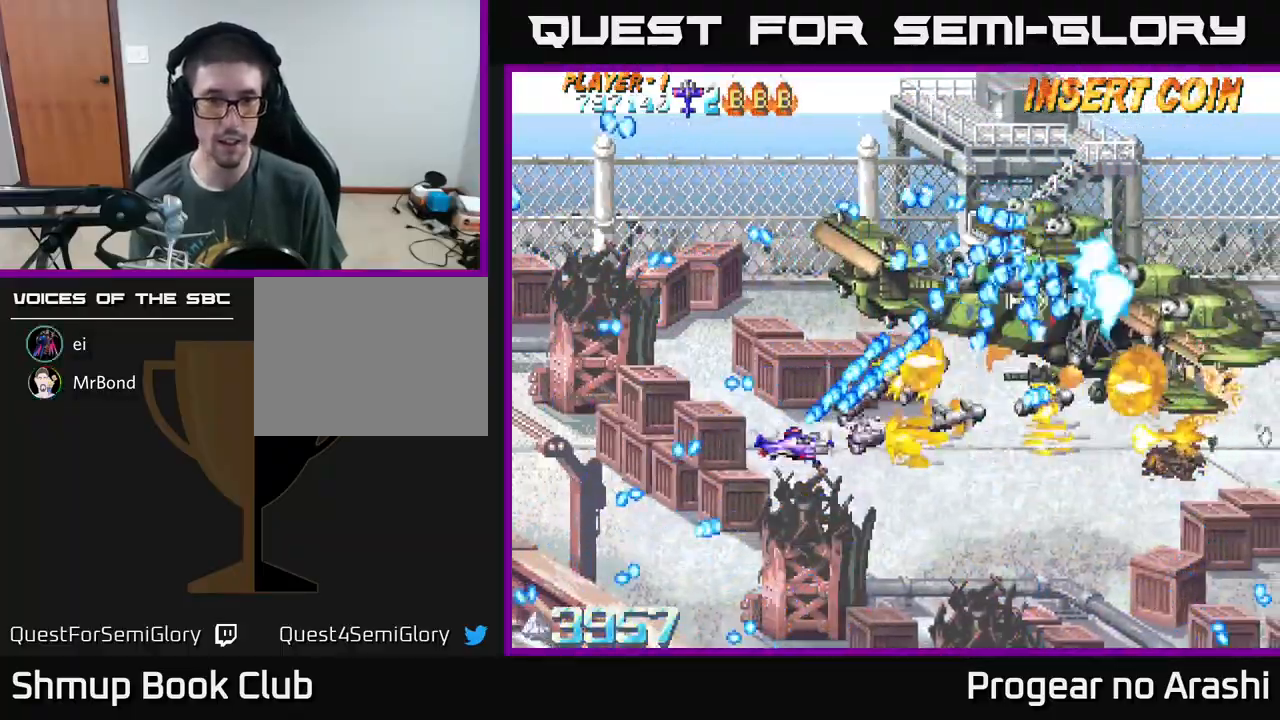
{"buttons": ["X", "DPAD_RIGHT"], "left_stick": "center", "events": [[17, "A", "up"], [367, "DPAD_RIGHT", "down"], [417, "DPAD_DOWN", "up"]]}
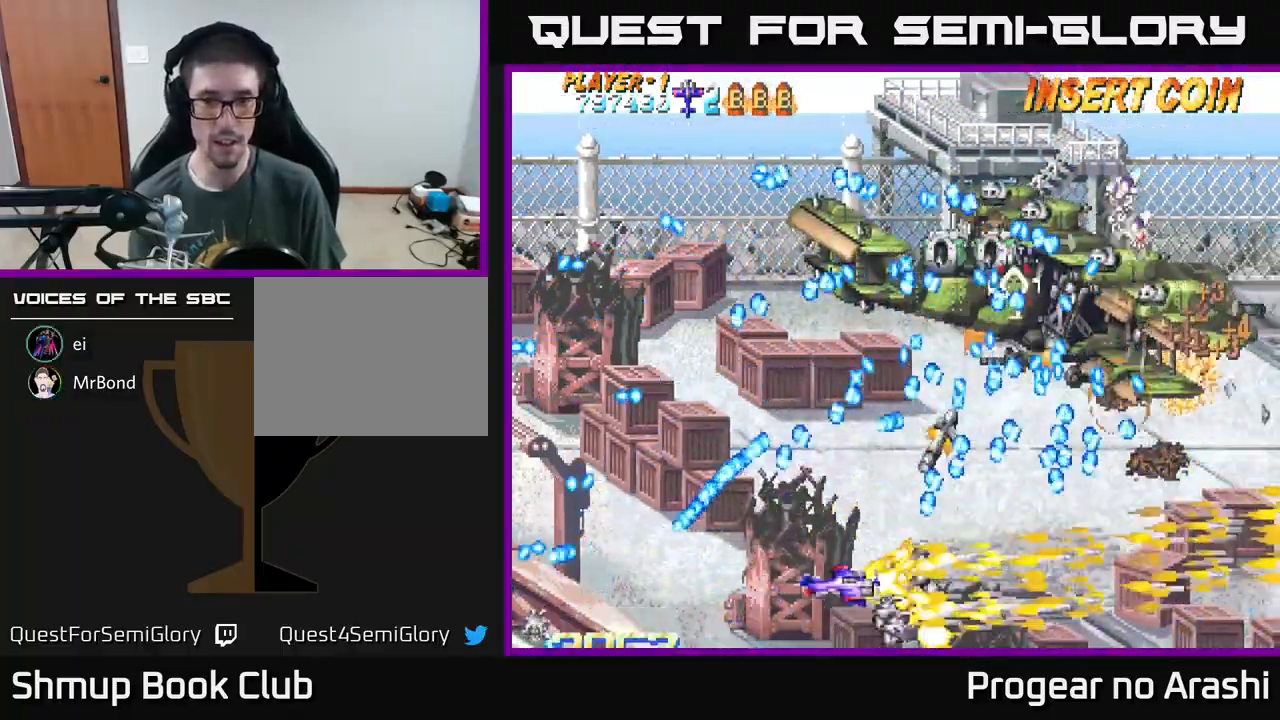
{"buttons": ["X"], "left_stick": "center", "events": [[33, "DPAD_DOWN", "down"], [133, "DPAD_RIGHT", "up"], [167, "DPAD_DOWN", "up"], [300, "DPAD_RIGHT", "down"], [400, "DPAD_RIGHT", "up"]]}
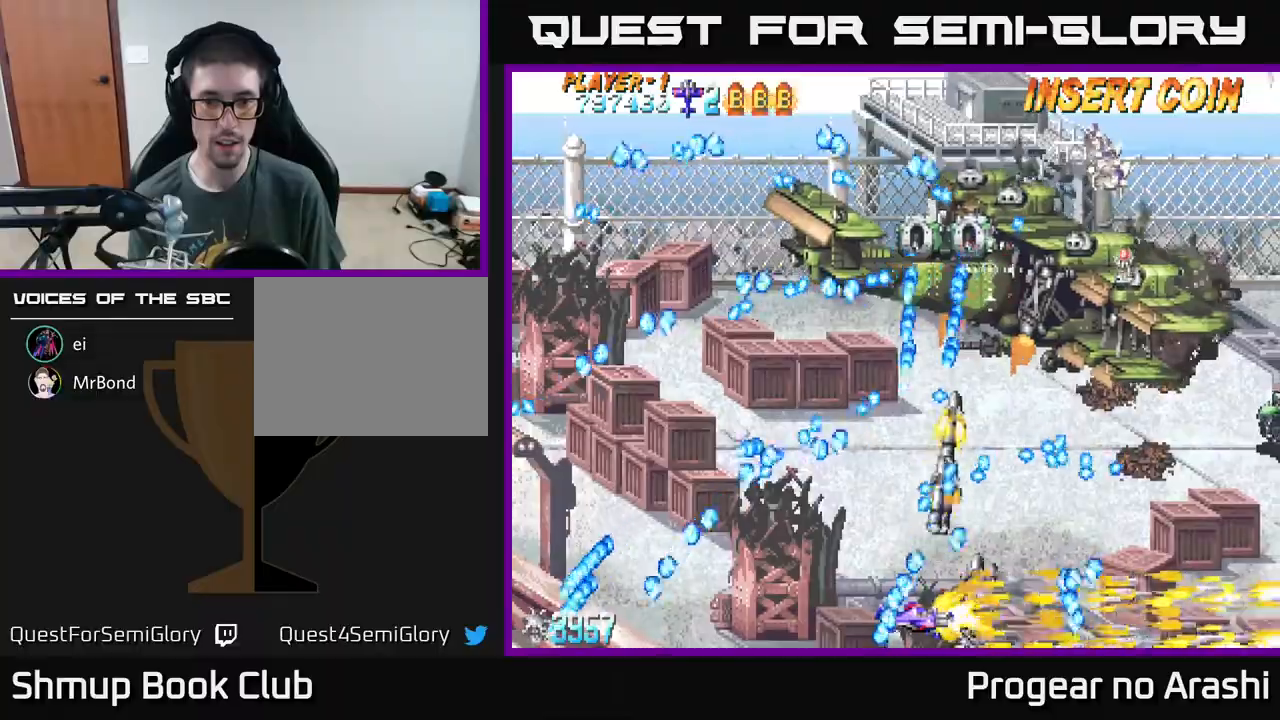
{"buttons": ["X"], "left_stick": "center", "events": [[133, "DPAD_RIGHT", "down"], [217, "DPAD_RIGHT", "up"]]}
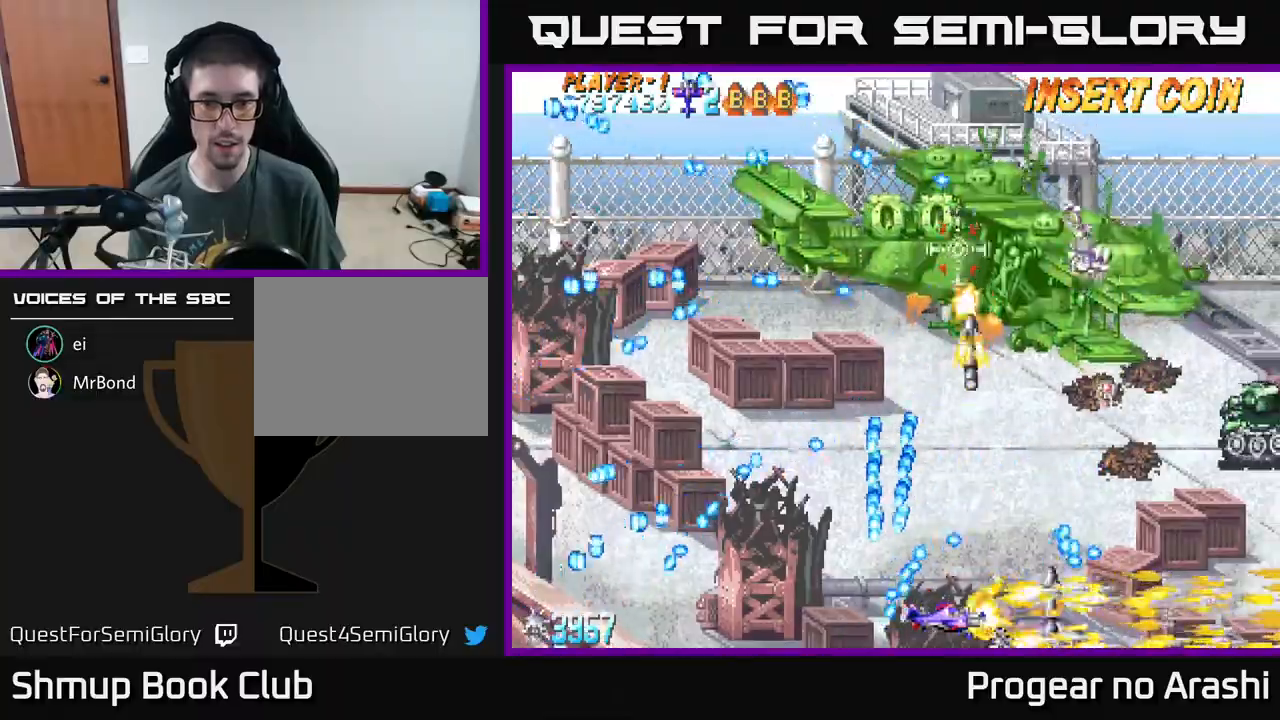
{"buttons": ["X", "DPAD_UP", "DPAD_LEFT"], "left_stick": "center", "events": [[117, "DPAD_UP", "down"], [317, "DPAD_LEFT", "down"]]}
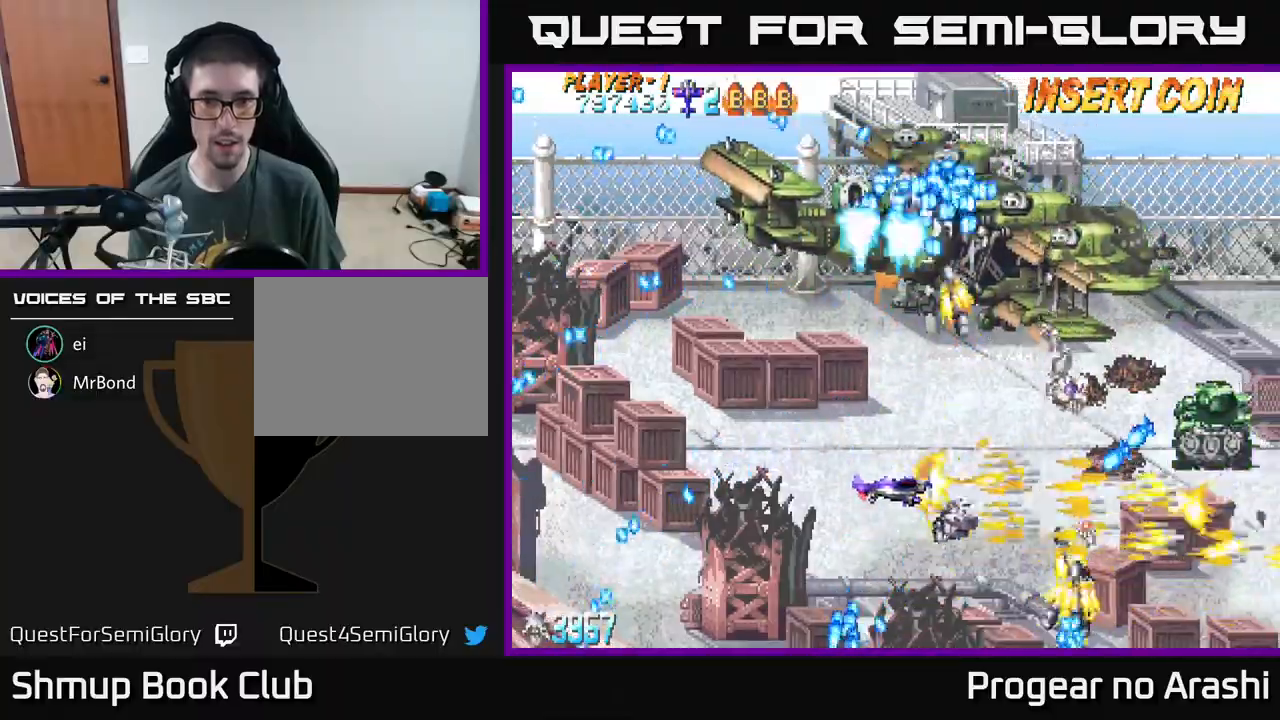
{"buttons": ["A", "DPAD_LEFT"], "left_stick": "center", "events": [[200, "A", "down"], [267, "DPAD_UP", "up"], [267, "X", "up"]]}
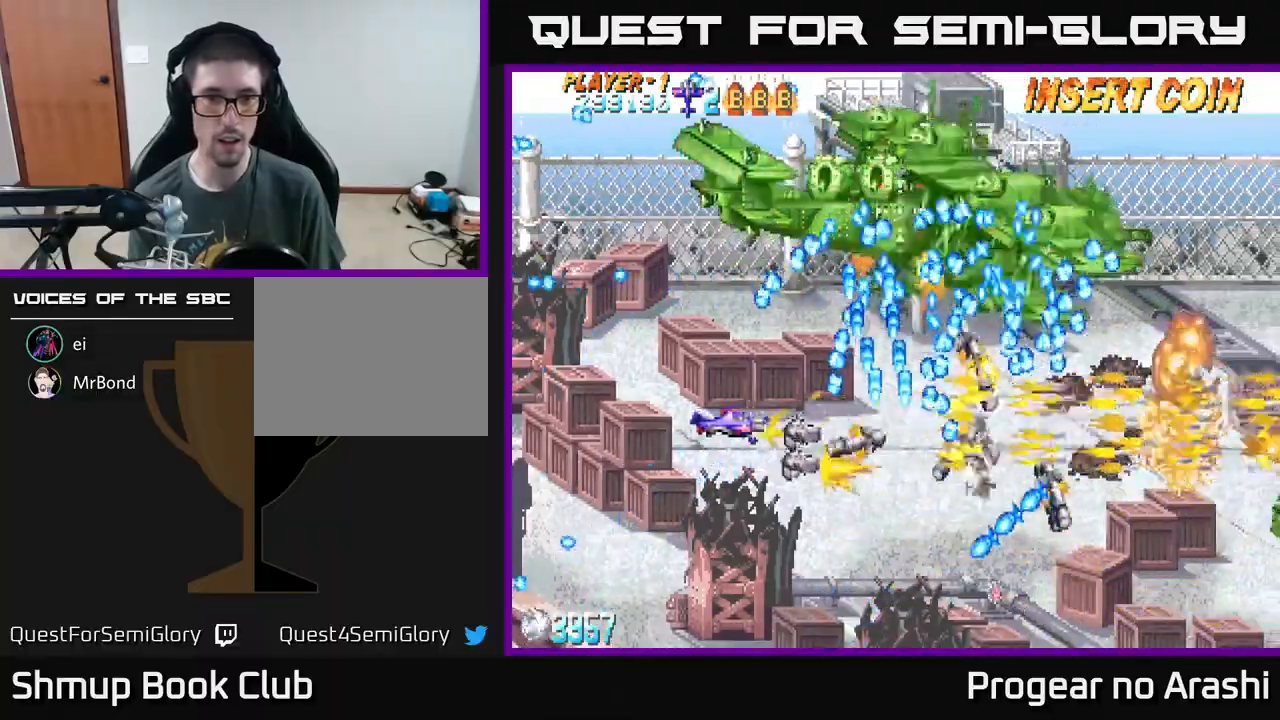
{"buttons": ["A", "DPAD_DOWN"], "left_stick": "center", "events": [[400, "DPAD_DOWN", "down"], [400, "DPAD_LEFT", "up"]]}
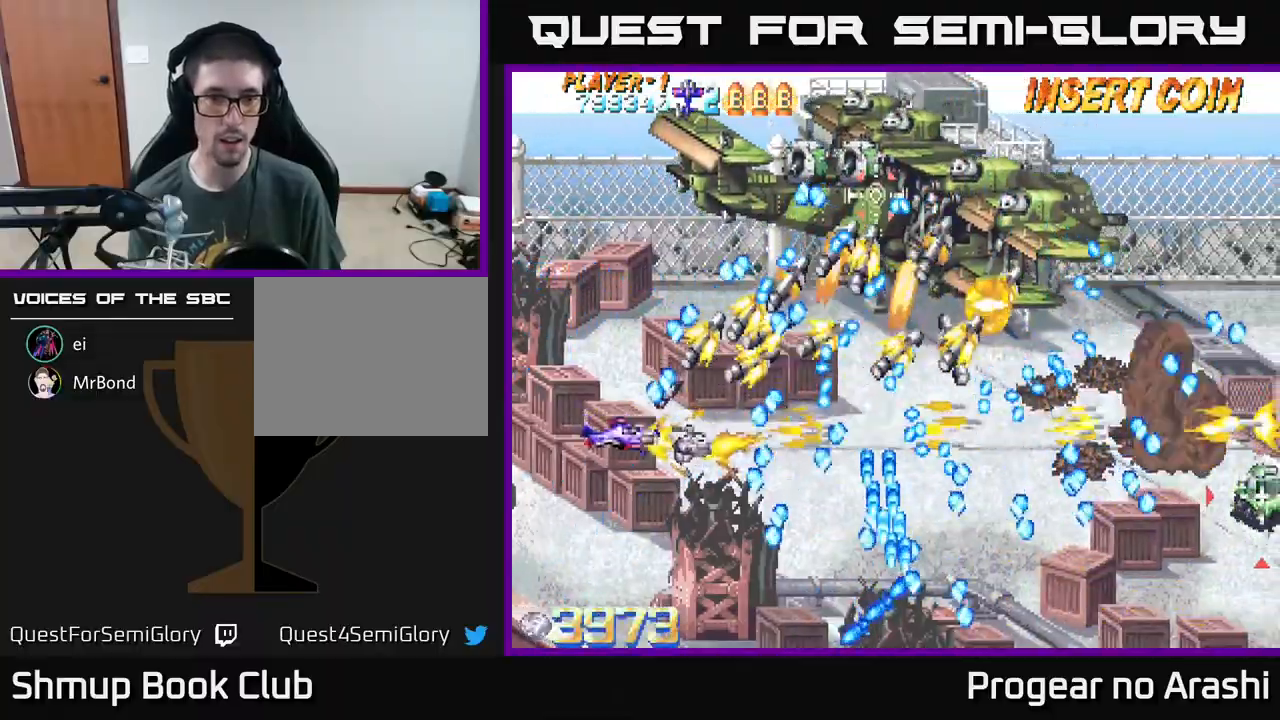
{"buttons": ["A", "DPAD_RIGHT"], "left_stick": "center", "events": [[167, "DPAD_DOWN", "up"], [283, "DPAD_UP", "down"], [417, "DPAD_UP", "up"], [433, "DPAD_RIGHT", "down"]]}
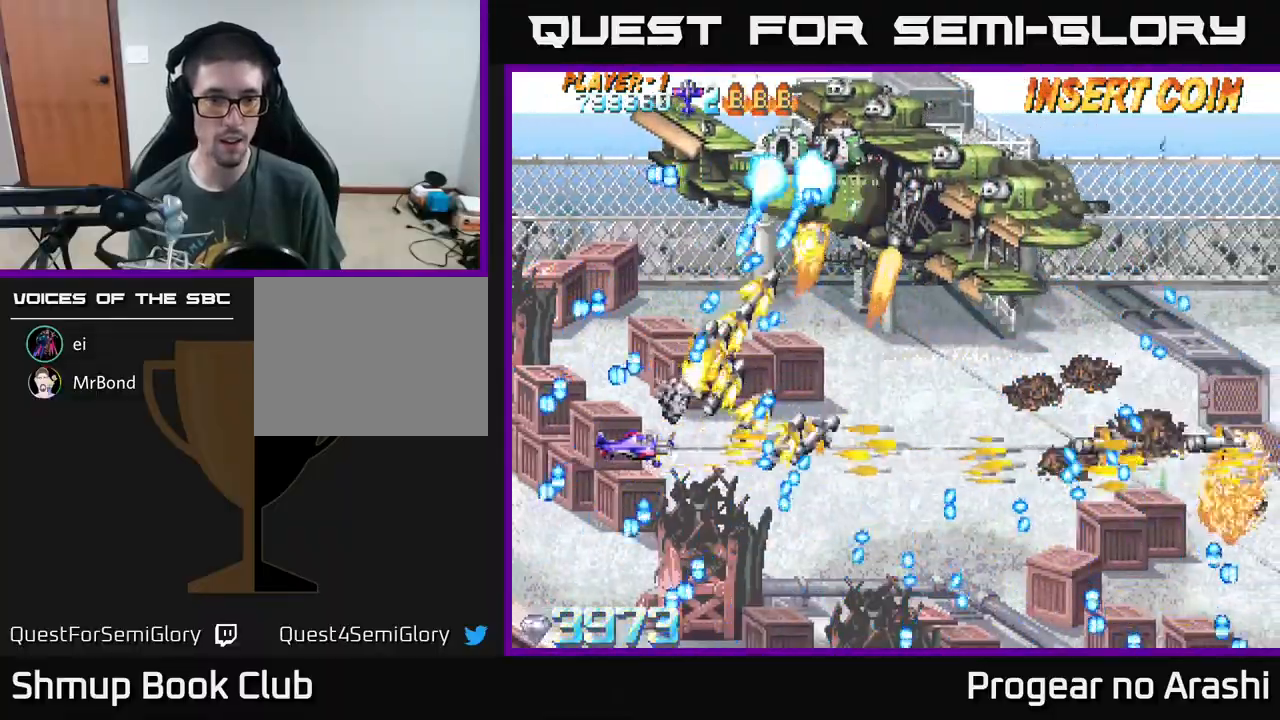
{"buttons": ["A", "X", "DPAD_RIGHT"], "left_stick": "center", "events": [[67, "DPAD_RIGHT", "up"], [67, "DPAD_UP", "down"], [150, "DPAD_UP", "up"], [200, "DPAD_DOWN", "down"], [317, "DPAD_RIGHT", "down"], [333, "DPAD_DOWN", "up"], [383, "DPAD_RIGHT", "up"], [383, "DPAD_UP", "down"], [433, "DPAD_RIGHT", "down"], [467, "DPAD_UP", "up"], [467, "X", "down"]]}